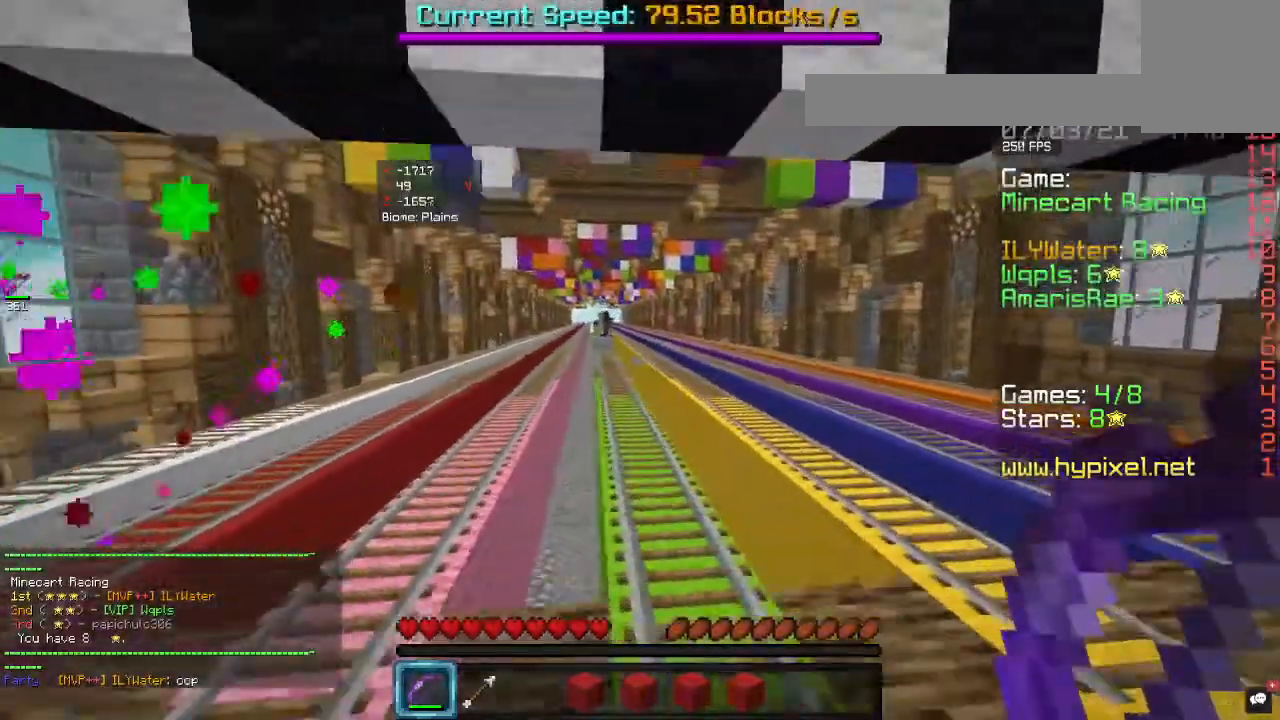
Gameplay with keyboard and mouse; each line is a JSON object with the keys and mouse buttons held at the frame after it. "events" lists presses ("down") and releases ("up") of "a", "d", "s", "w", "mouse_left" and "mouse_right" between this image and that frame as [ms after this image, input, new state], when the widget could be followed in between. "mouse_left", "mouse_right" = the "left", "right" buttons of the "mouse" list. No other keys are recorded. Fast repeated clicks can show as one long hold. Mouse movement is not recorded.
{"keys": ["w"], "mouse": [], "events": []}
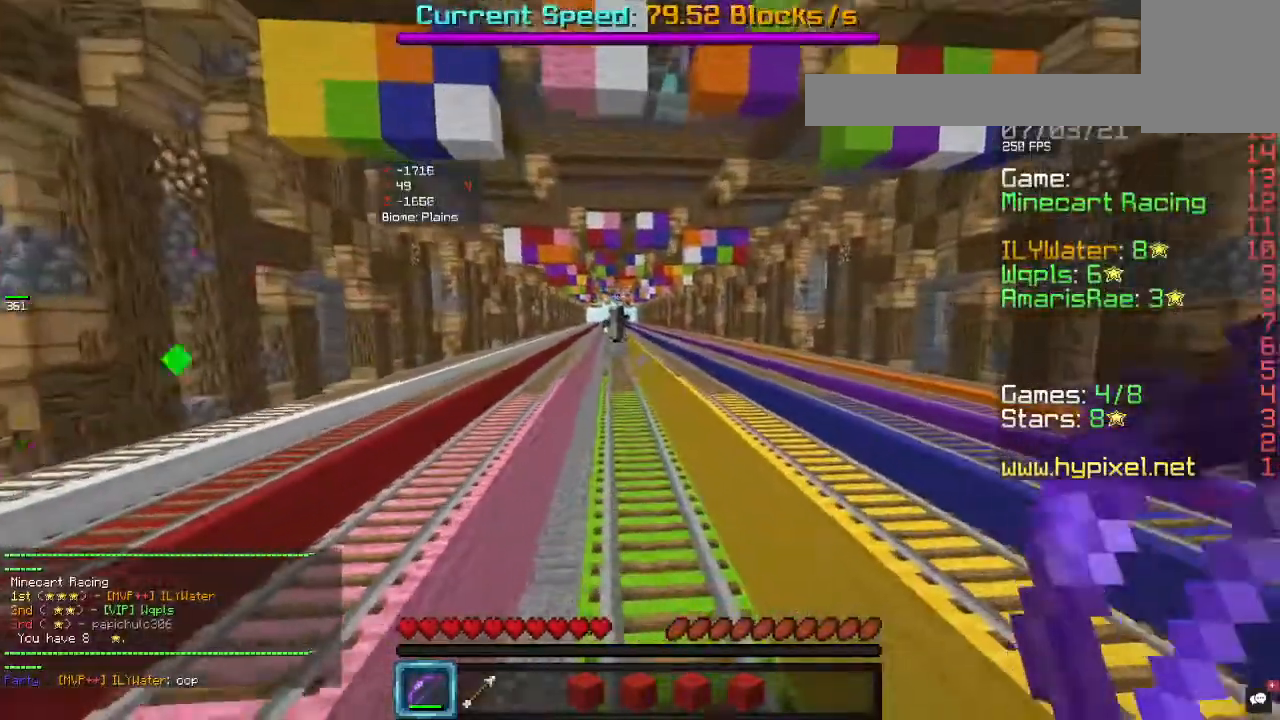
{"keys": ["w"], "mouse": [], "events": []}
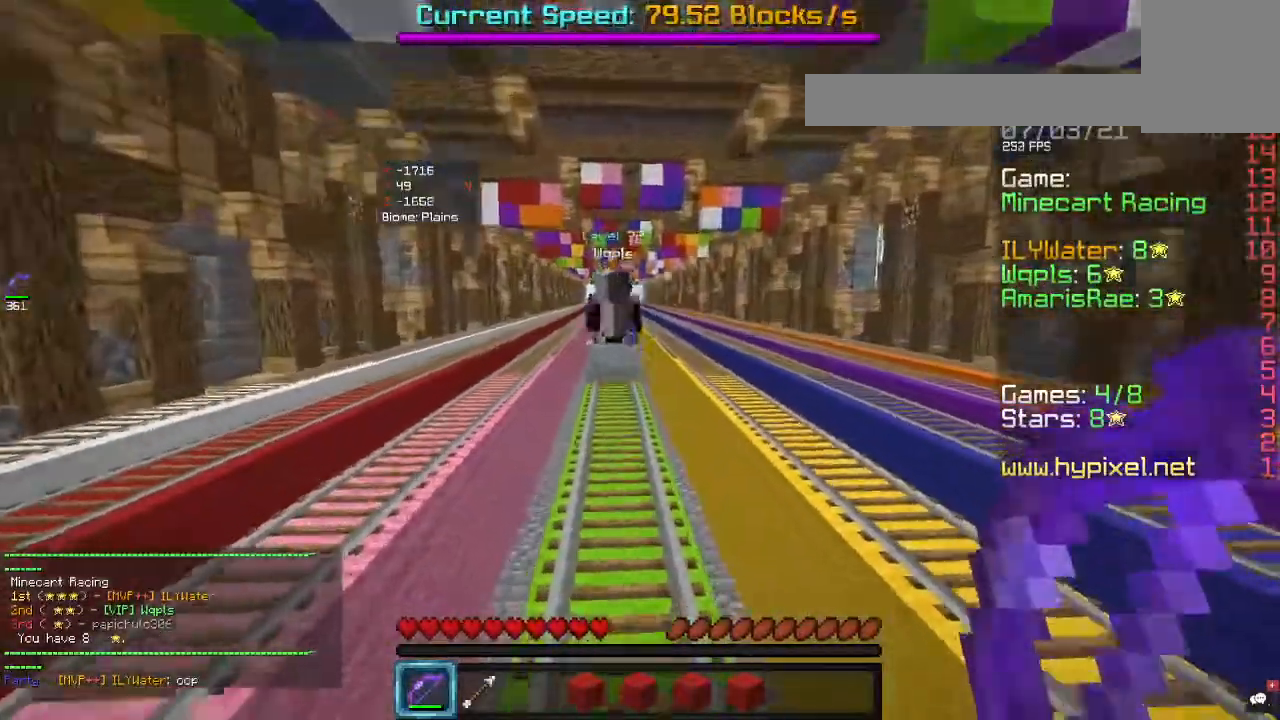
{"keys": ["w"], "mouse": [], "events": []}
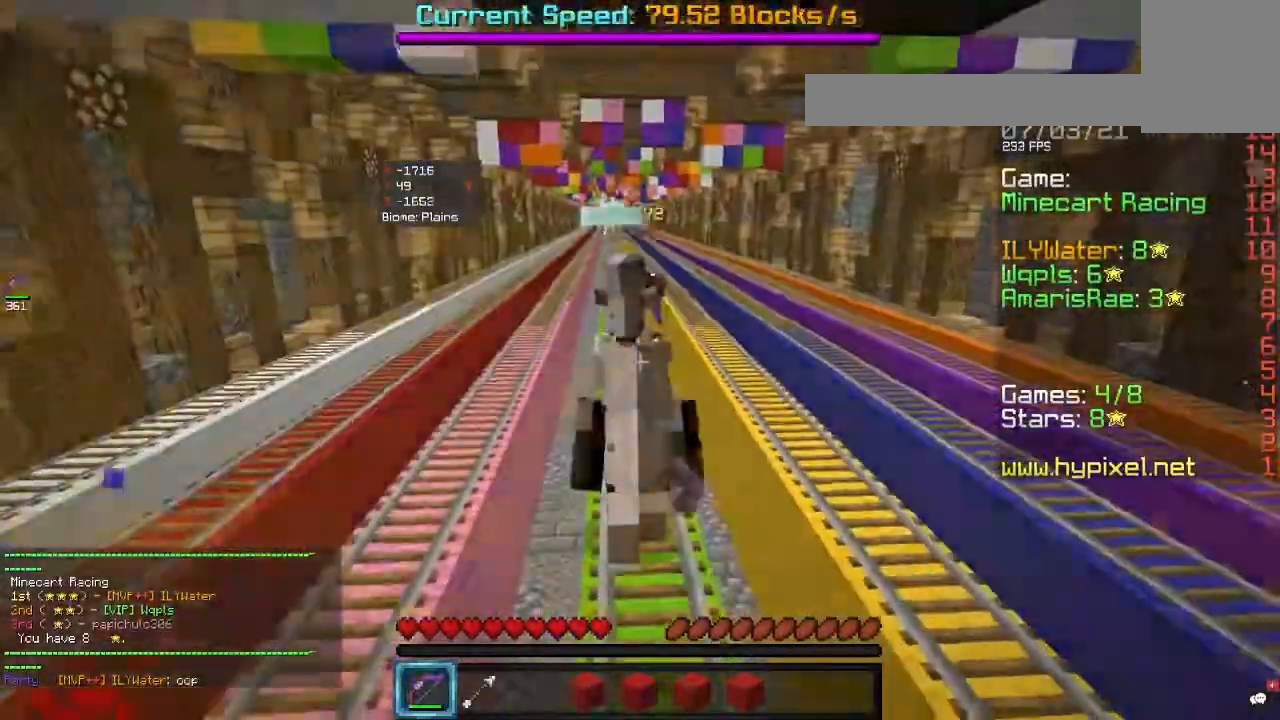
{"keys": [], "mouse": [], "events": [[500, "w", "up"]]}
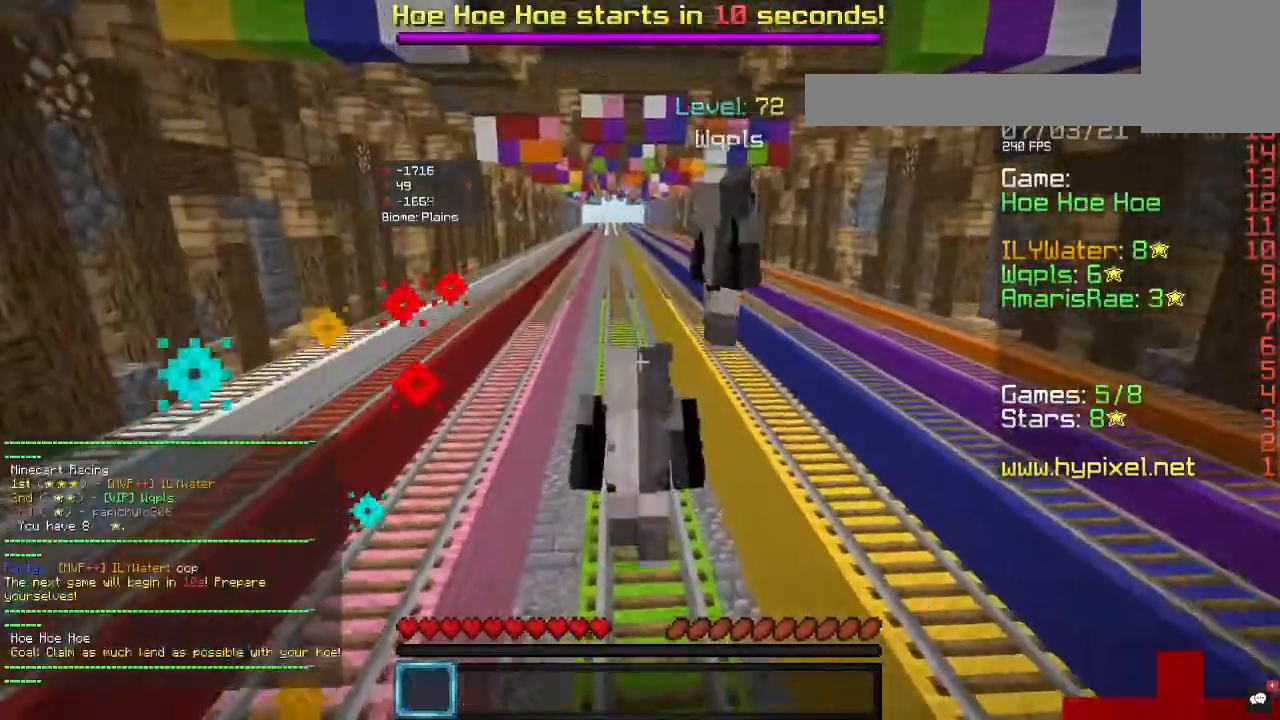
{"keys": [], "mouse": [], "events": []}
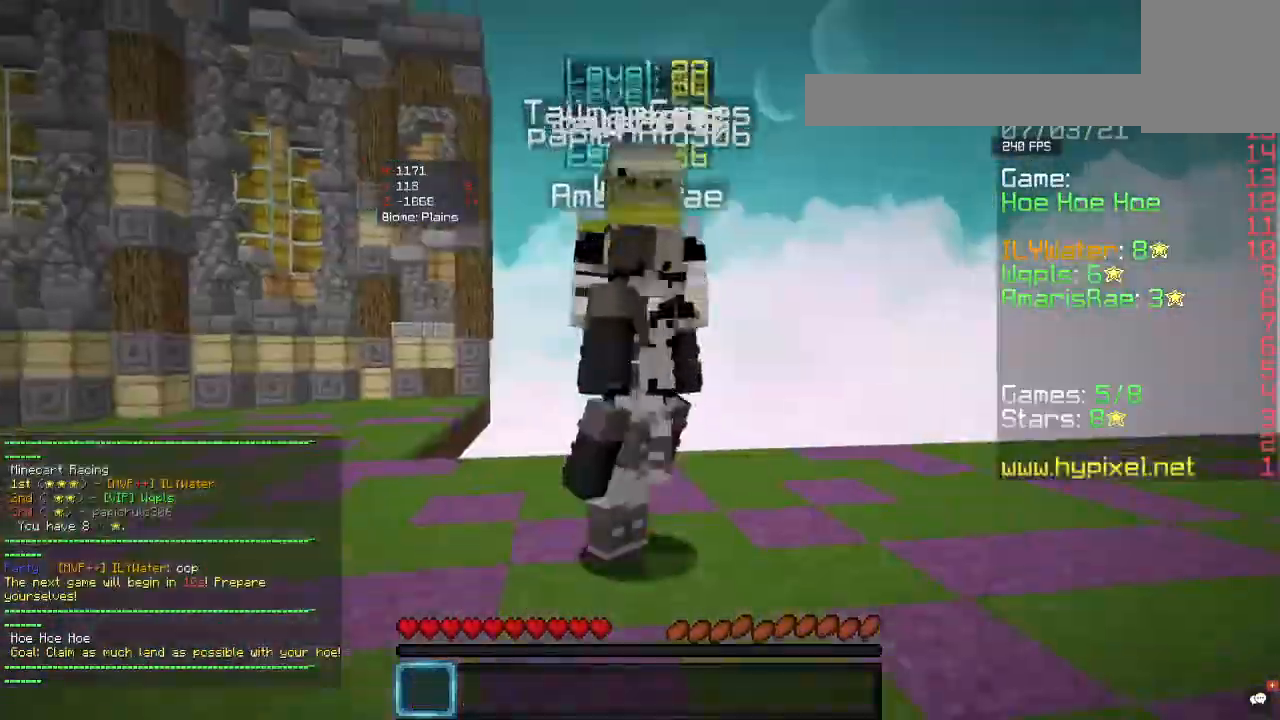
{"keys": ["a"], "mouse": [], "events": [[467, "a", "down"]]}
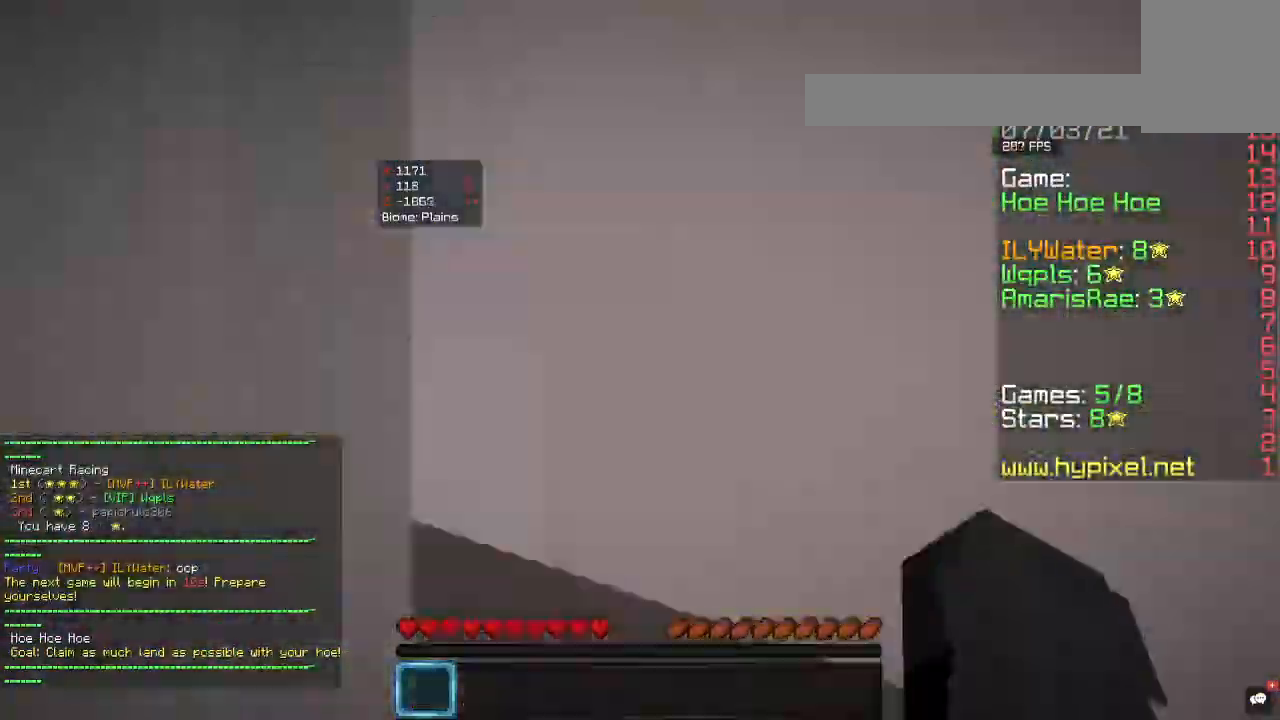
{"keys": ["d"], "mouse": [], "events": [[300, "a", "up"], [400, "d", "down"]]}
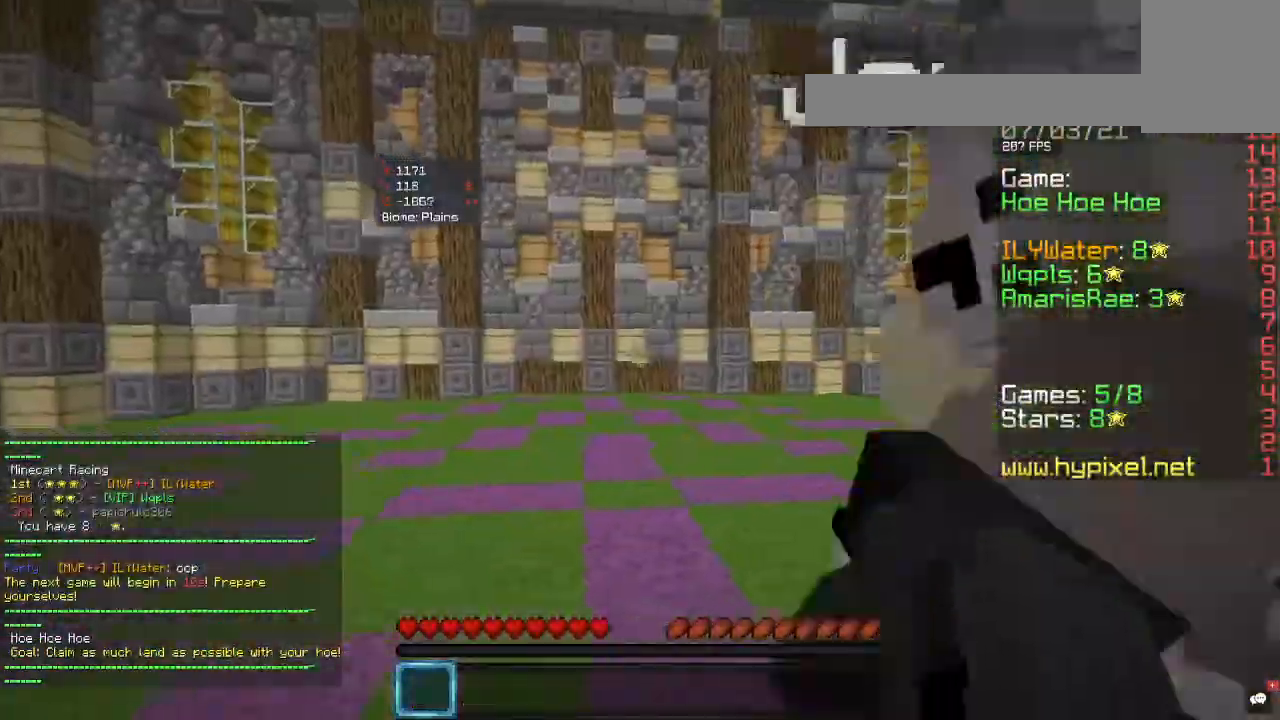
{"keys": ["d"], "mouse": [], "events": []}
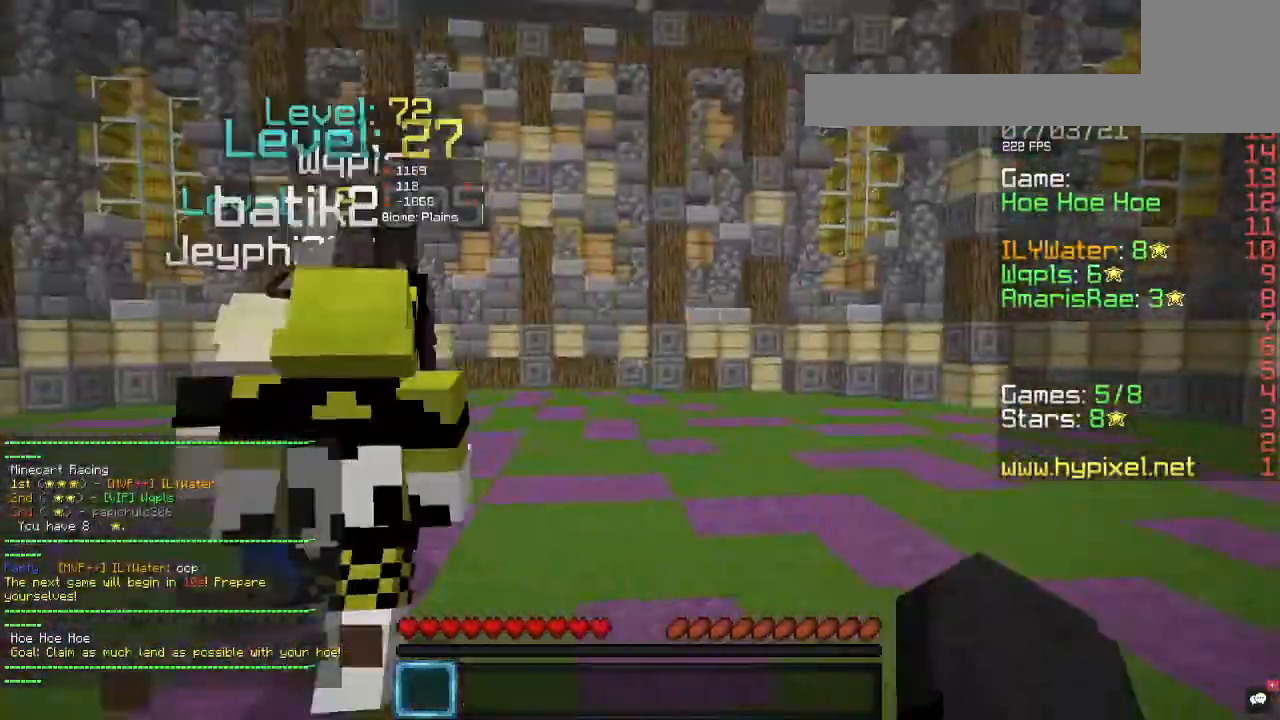
{"keys": ["d"], "mouse": [], "events": []}
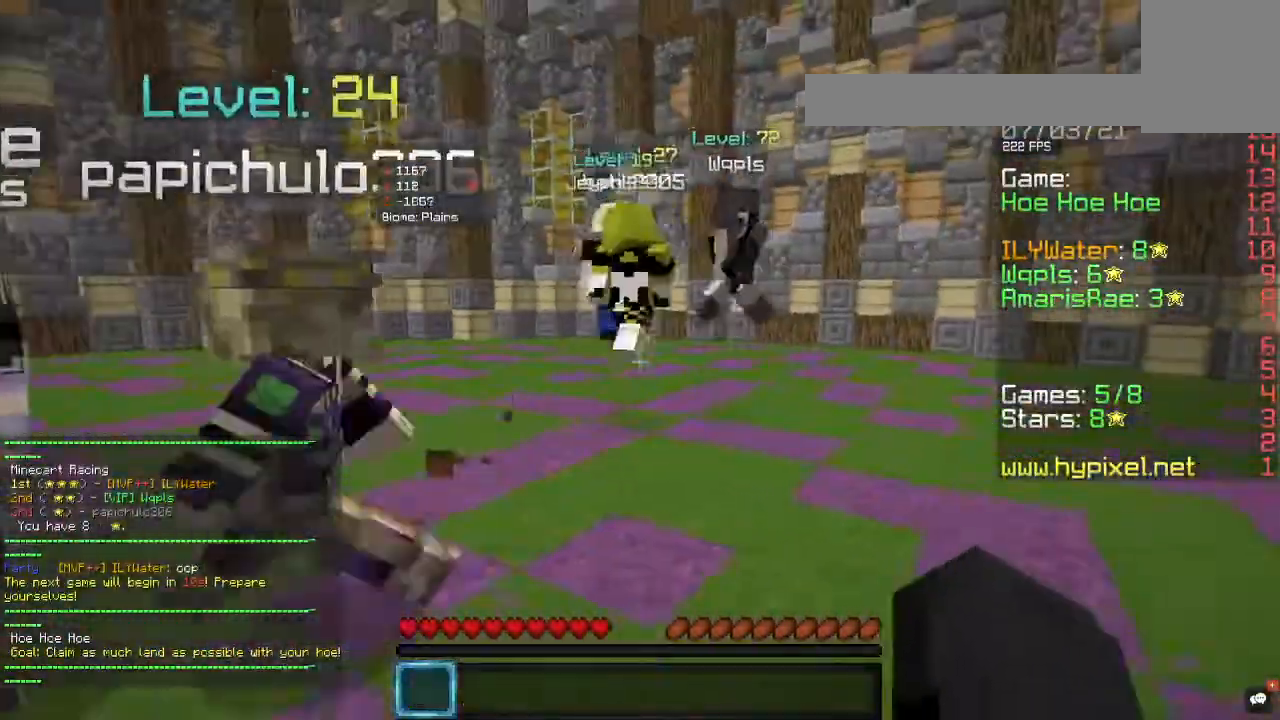
{"keys": ["d"], "mouse": [], "events": []}
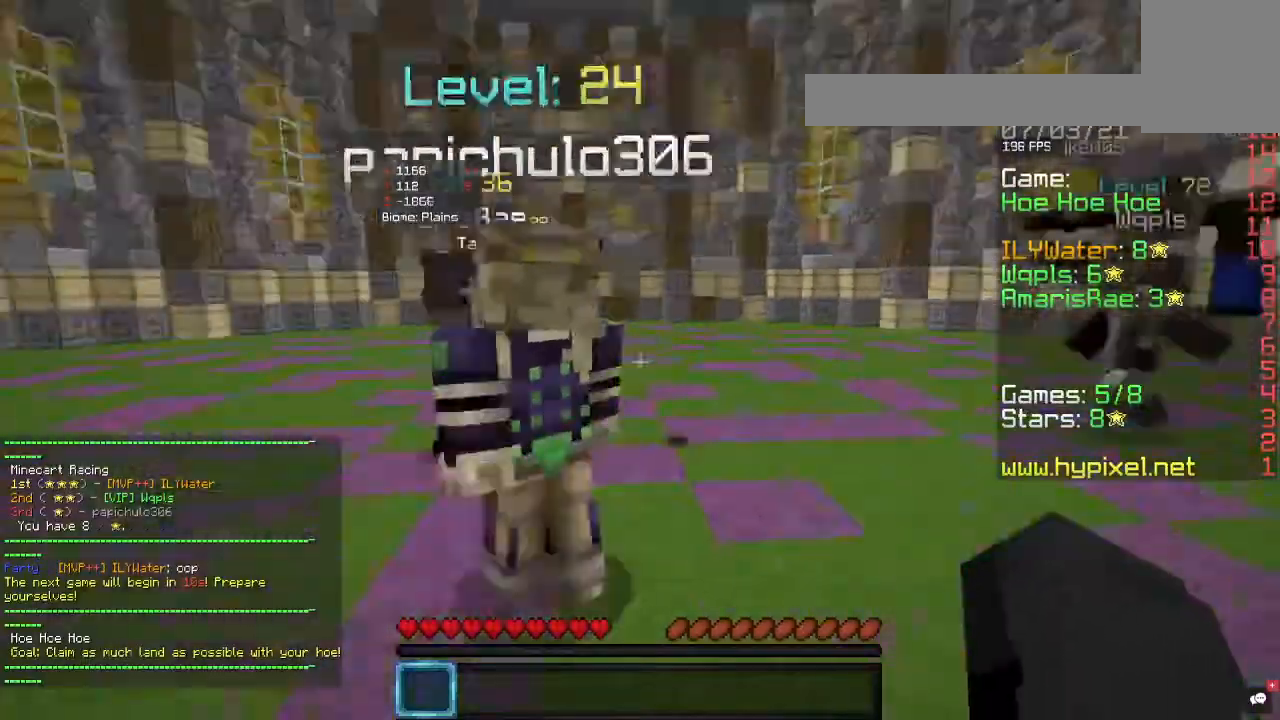
{"keys": ["a"], "mouse": [], "events": [[467, "d", "up"], [500, "a", "down"]]}
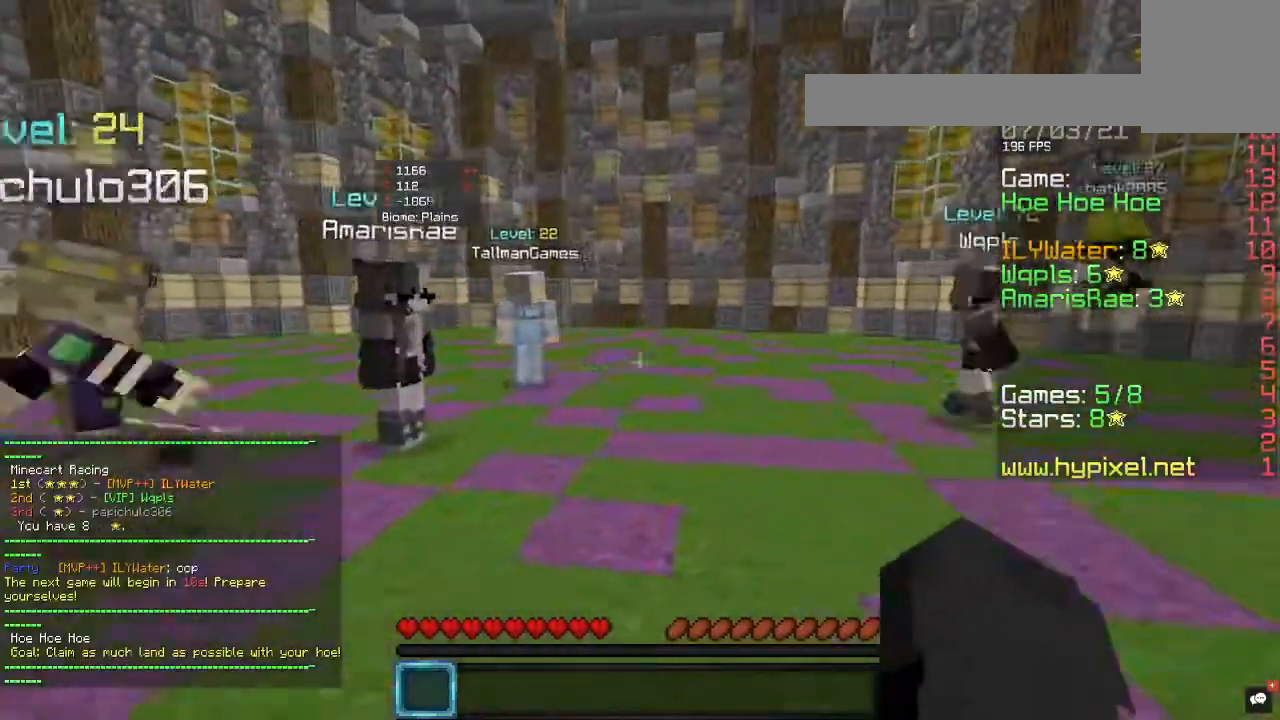
{"keys": ["a", "s"], "mouse": [], "events": [[33, "s", "down"]]}
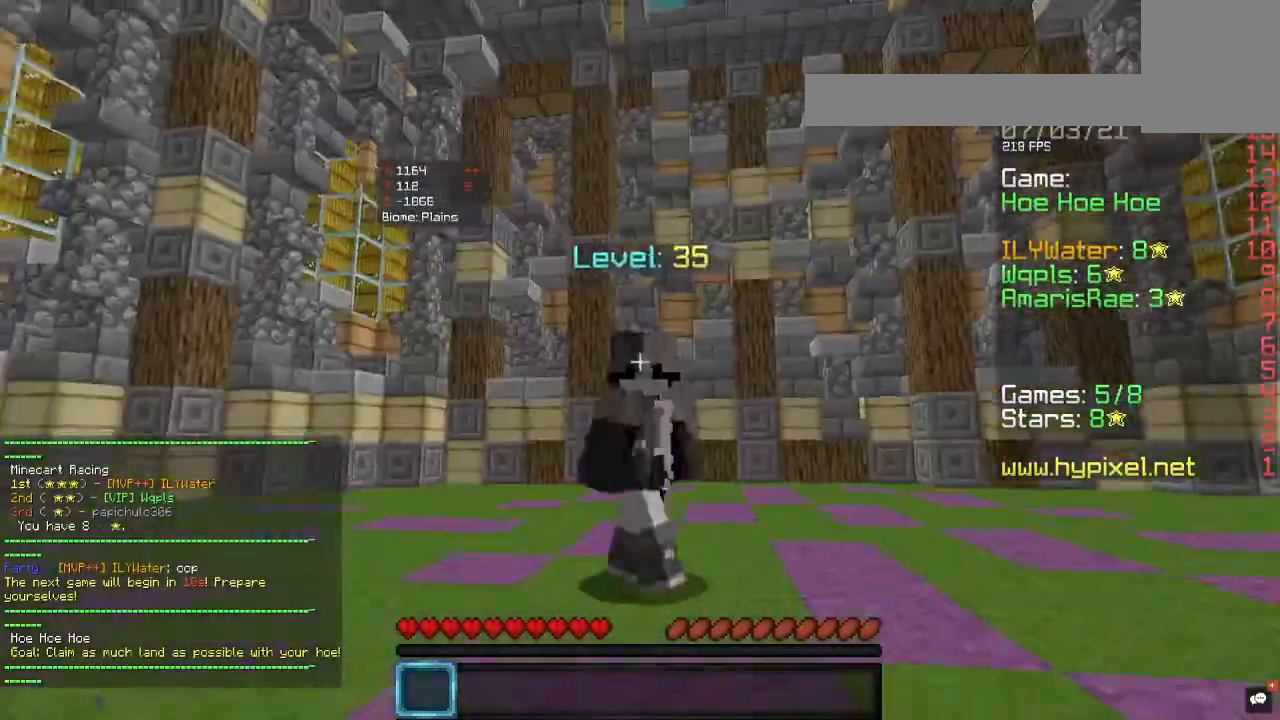
{"keys": ["a", "s"], "mouse": [], "events": []}
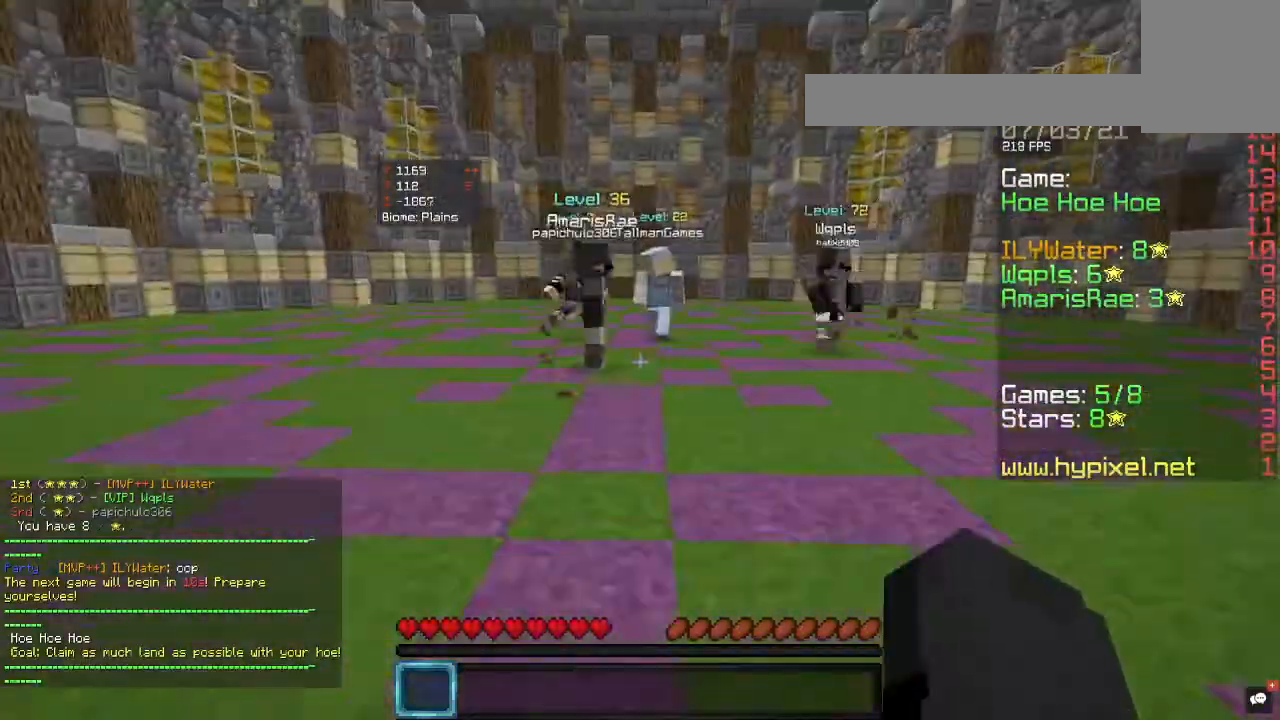
{"keys": ["a"], "mouse": [], "events": [[500, "s", "up"]]}
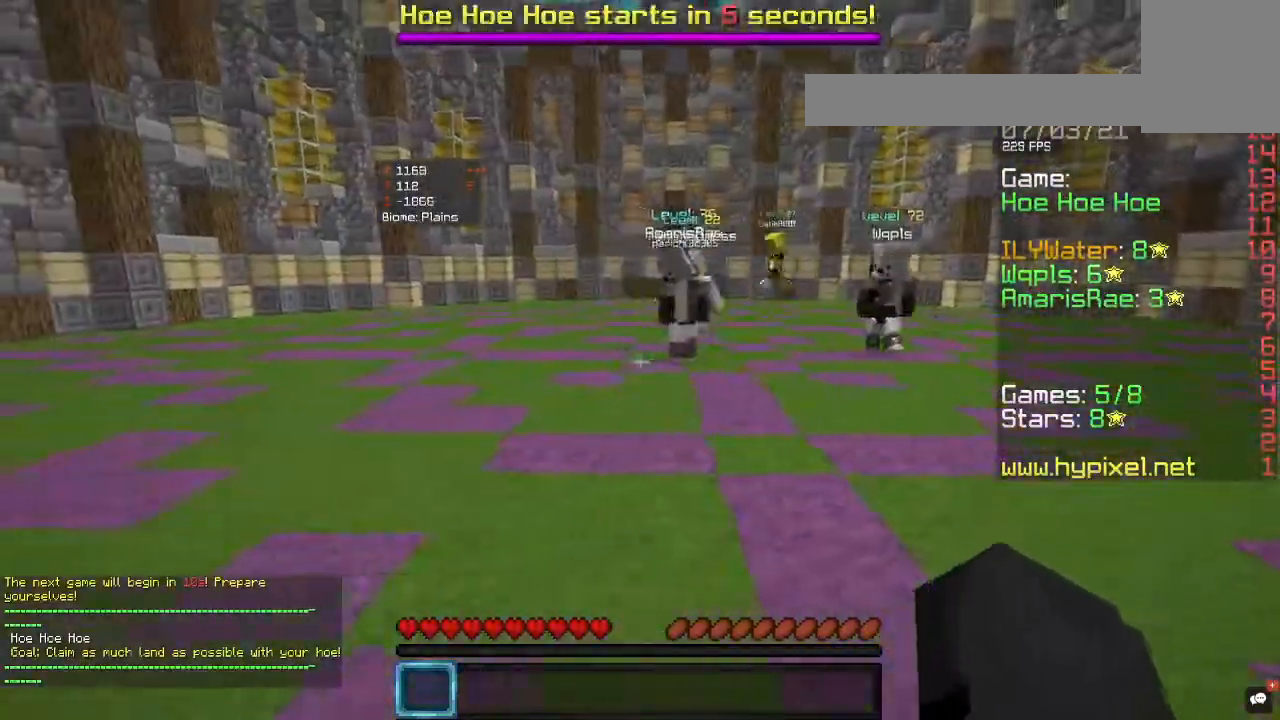
{"keys": ["a", "w"], "mouse": [], "events": [[333, "w", "down"]]}
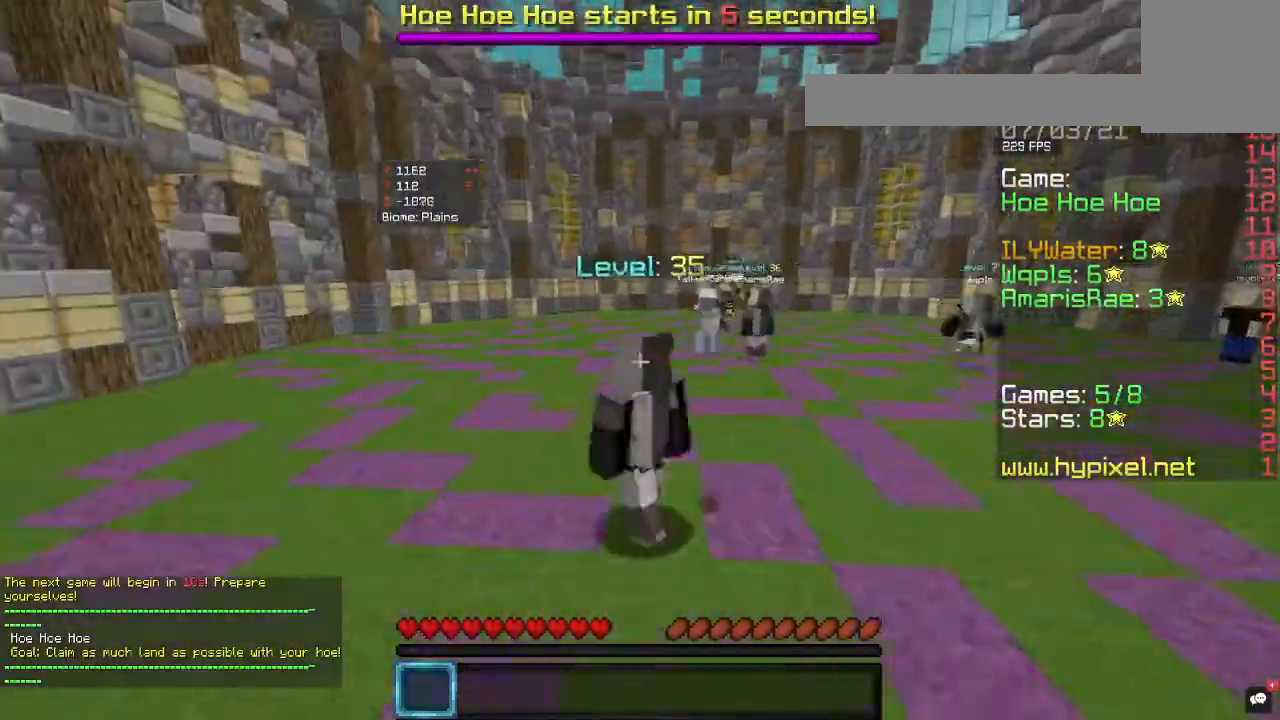
{"keys": ["a", "w"], "mouse": [], "events": []}
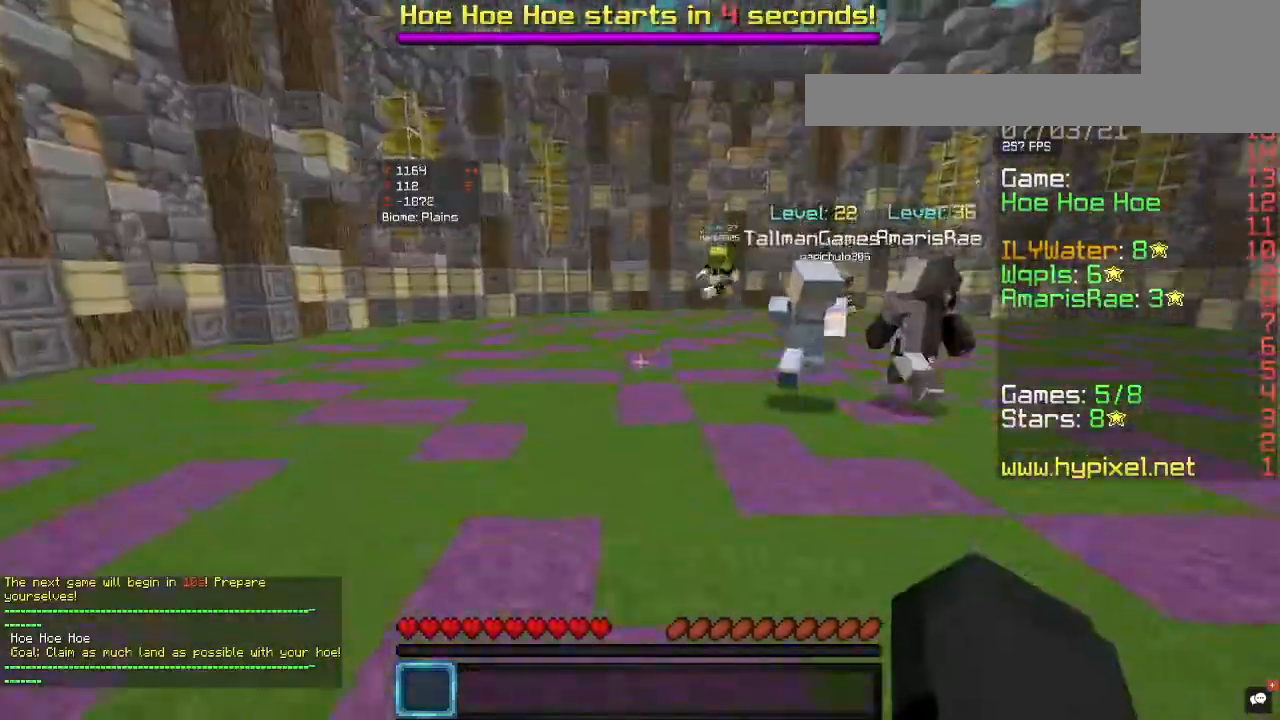
{"keys": ["a", "w"], "mouse": [], "events": []}
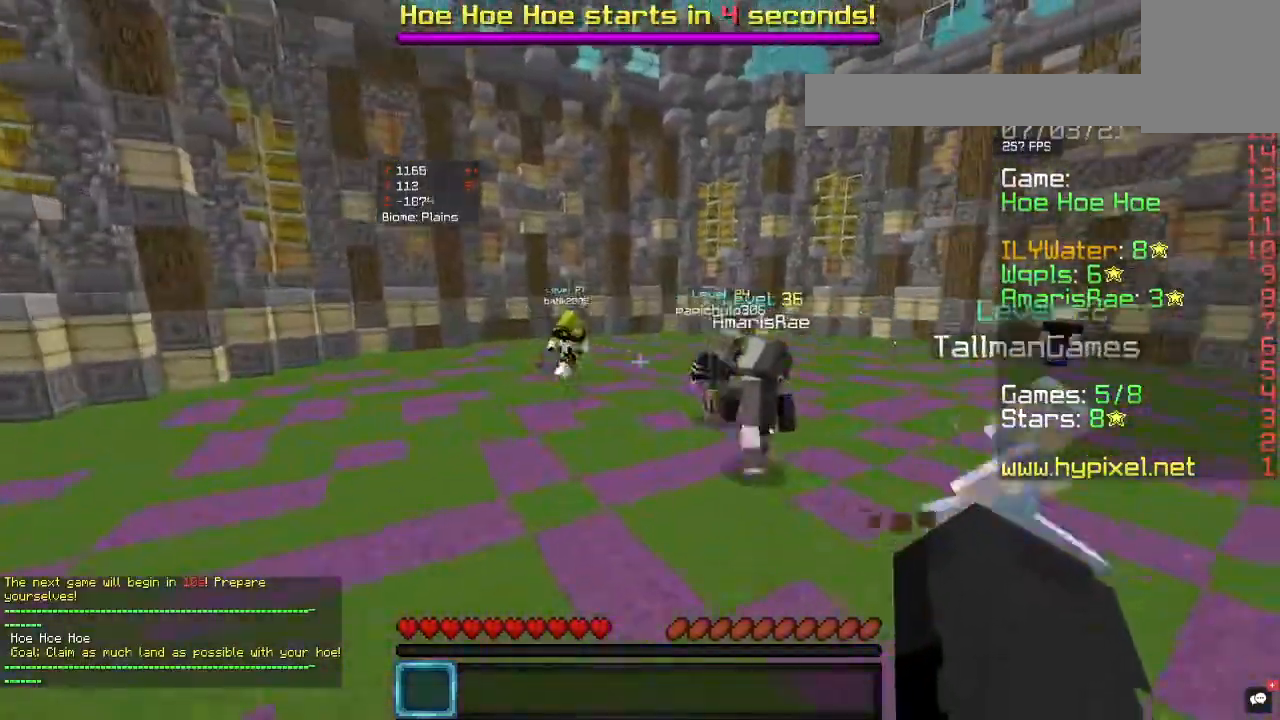
{"keys": ["a", "w"], "mouse": [], "events": []}
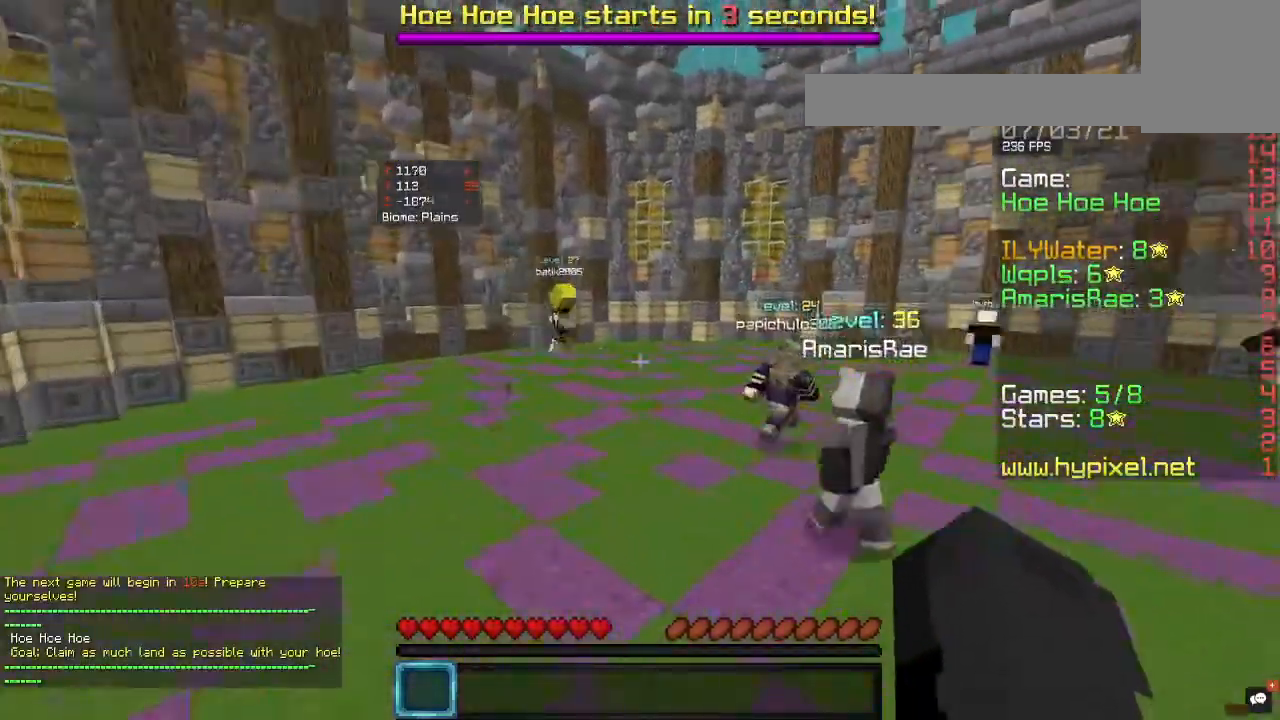
{"keys": ["a", "w"], "mouse": [], "events": []}
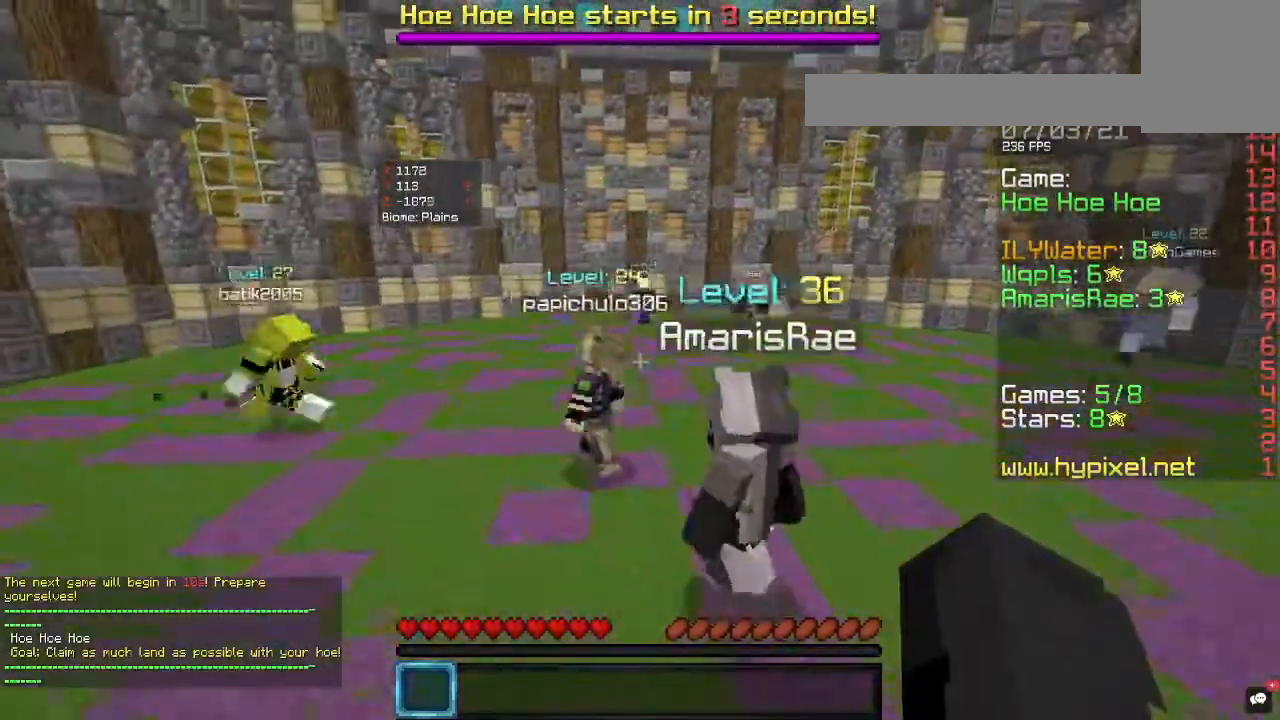
{"keys": ["w"], "mouse": [], "events": [[333, "a", "up"]]}
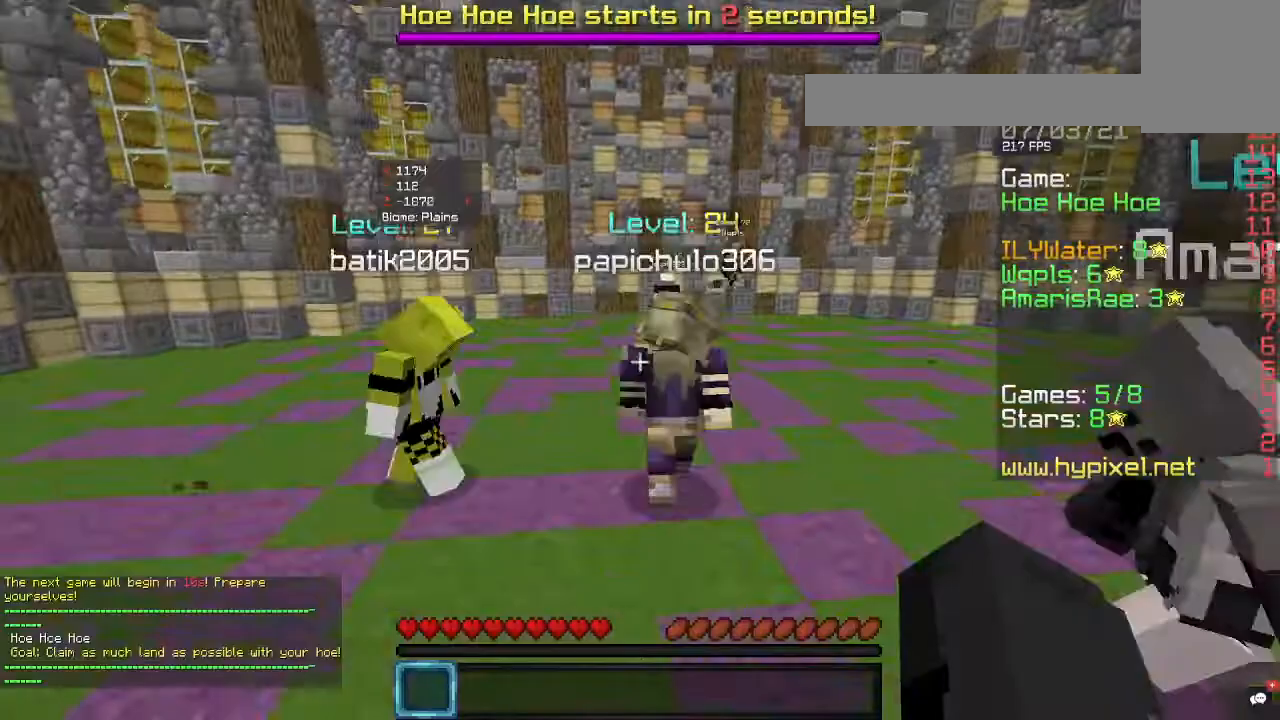
{"keys": ["w"], "mouse": [], "events": []}
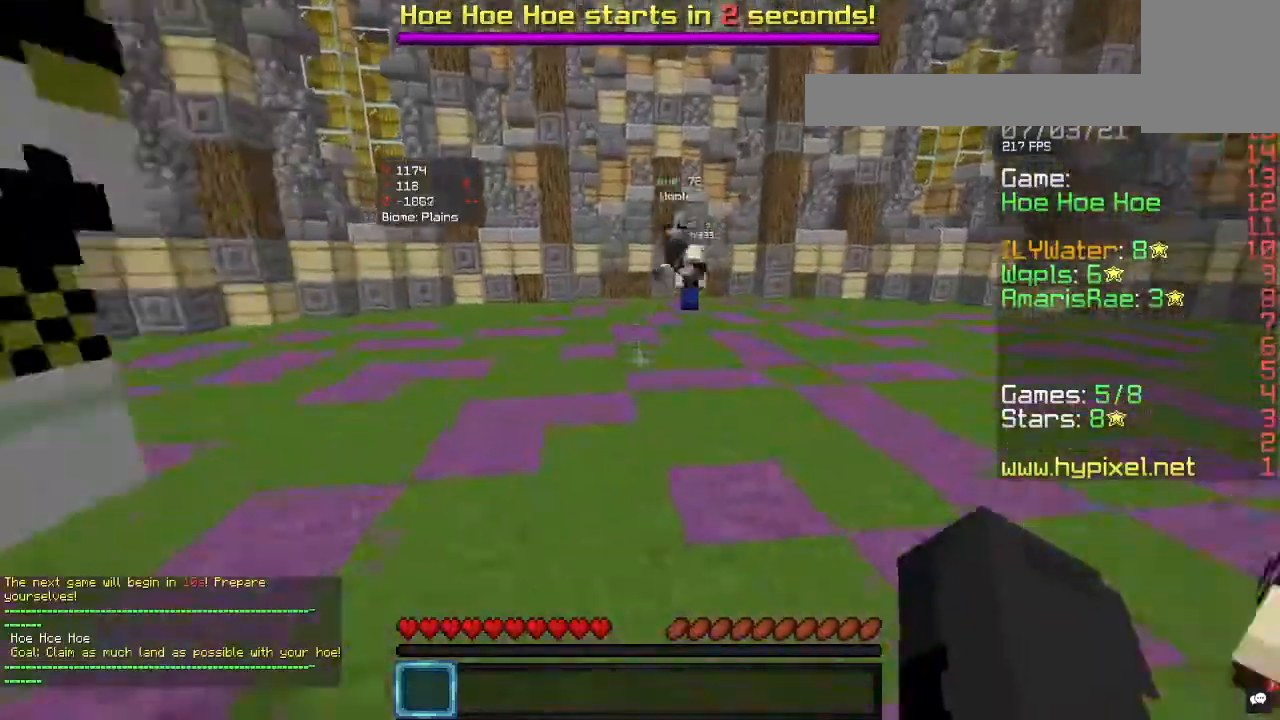
{"keys": ["w"], "mouse": [], "events": []}
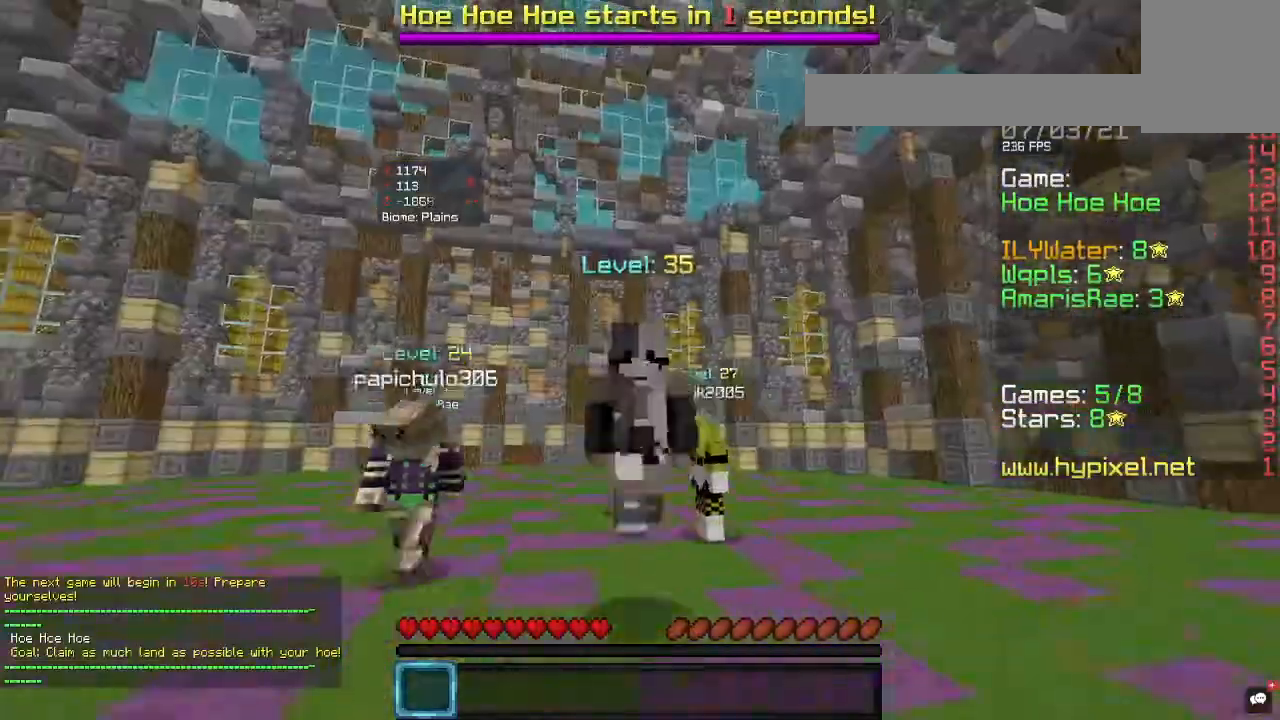
{"keys": ["w"], "mouse": [], "events": []}
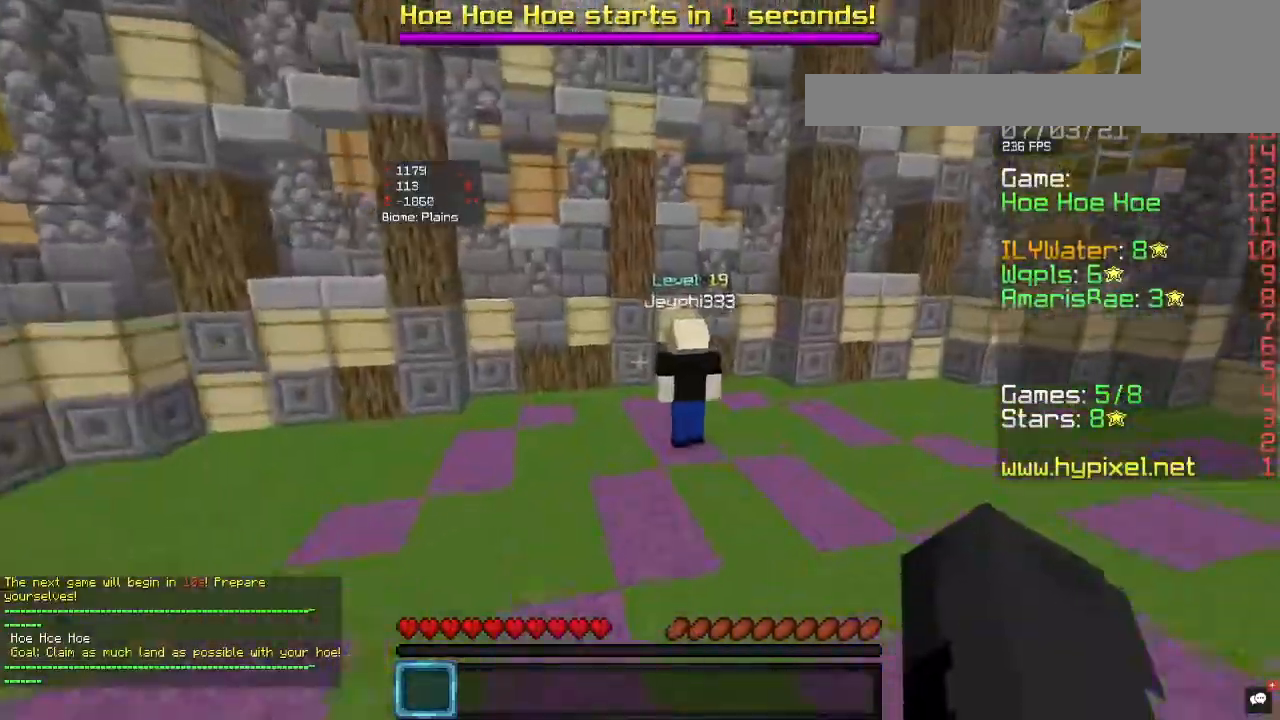
{"keys": ["w"], "mouse": [], "events": []}
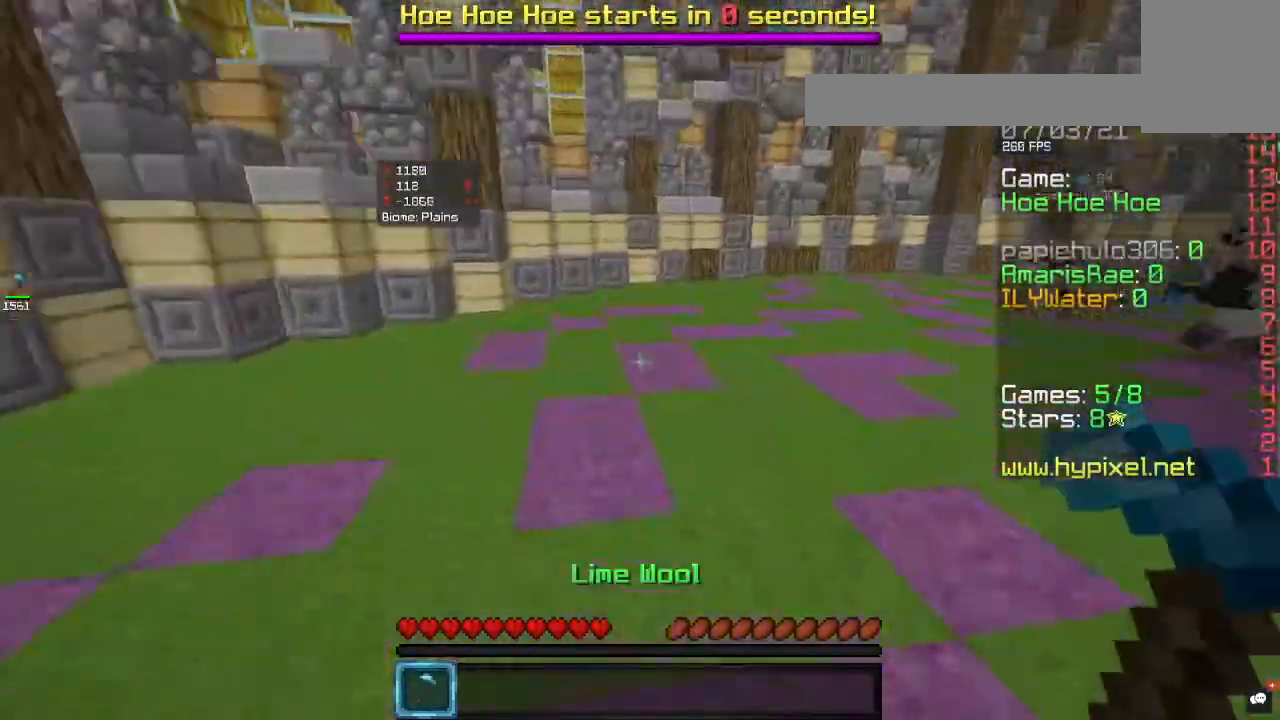
{"keys": ["d", "w"], "mouse": [], "events": [[100, "d", "down"]]}
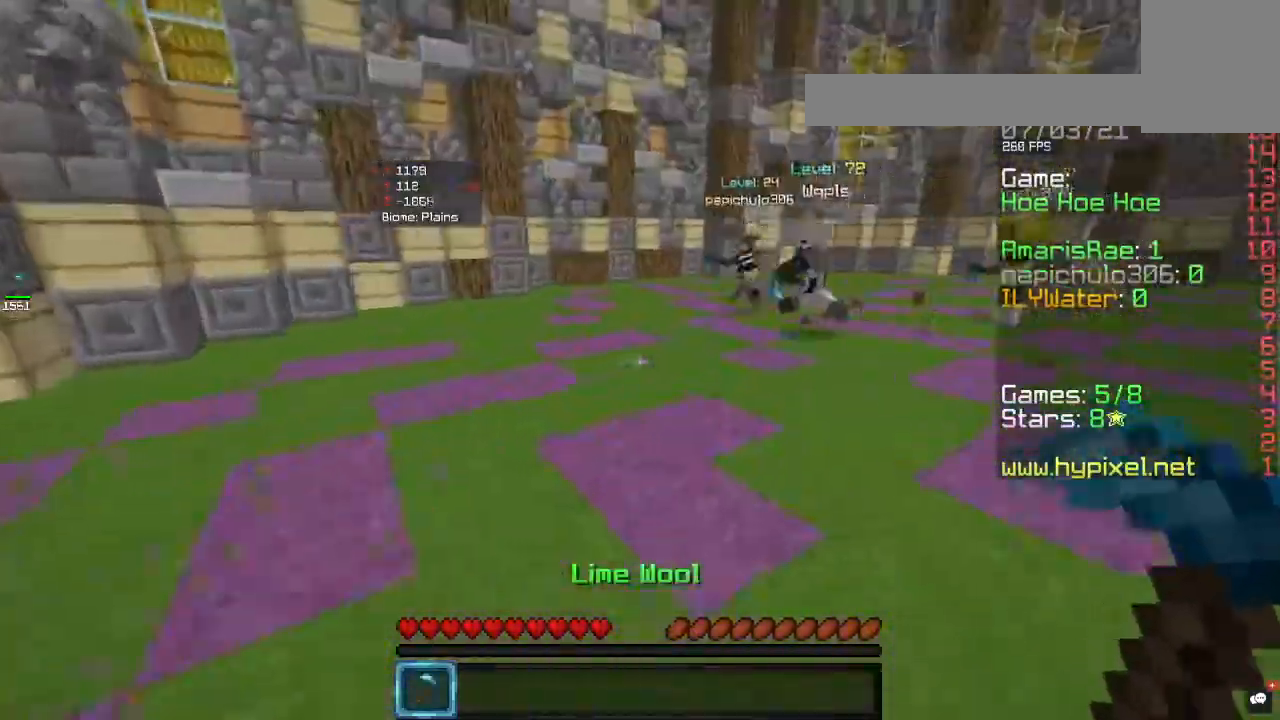
{"keys": ["w"], "mouse": [], "events": [[100, "d", "up"]]}
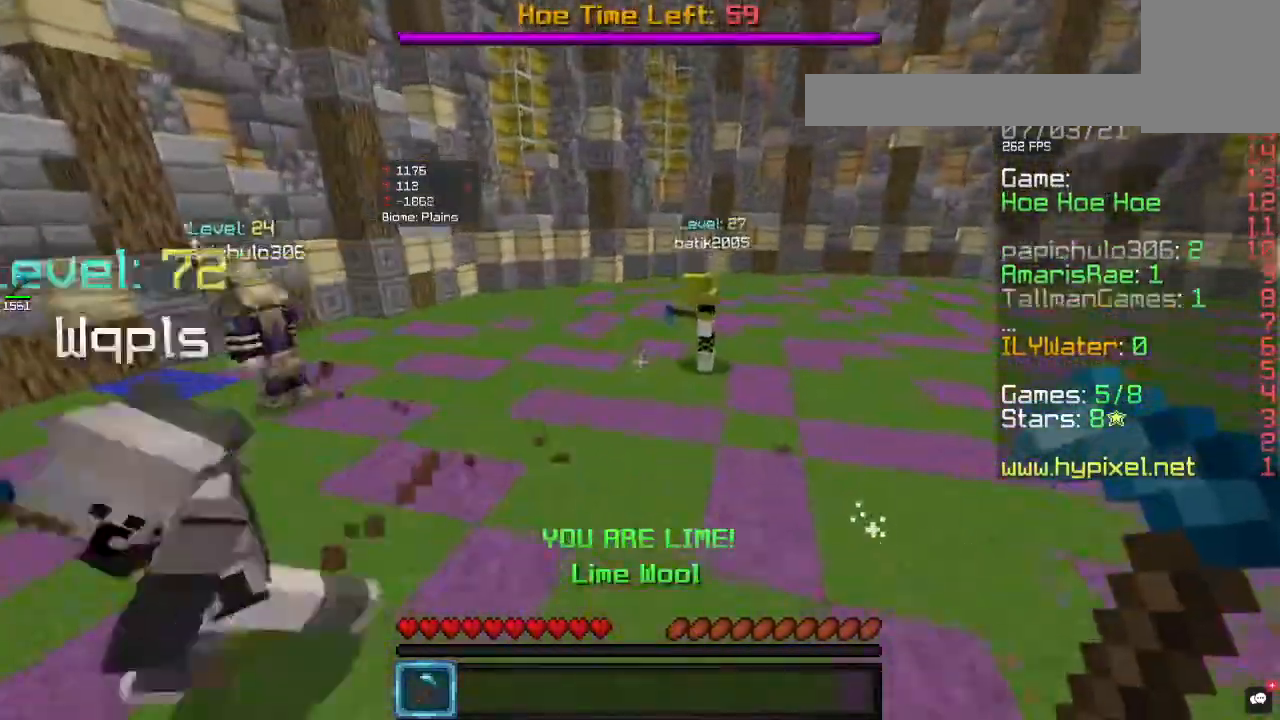
{"keys": ["d", "w"], "mouse": [], "events": [[133, "d", "down"]]}
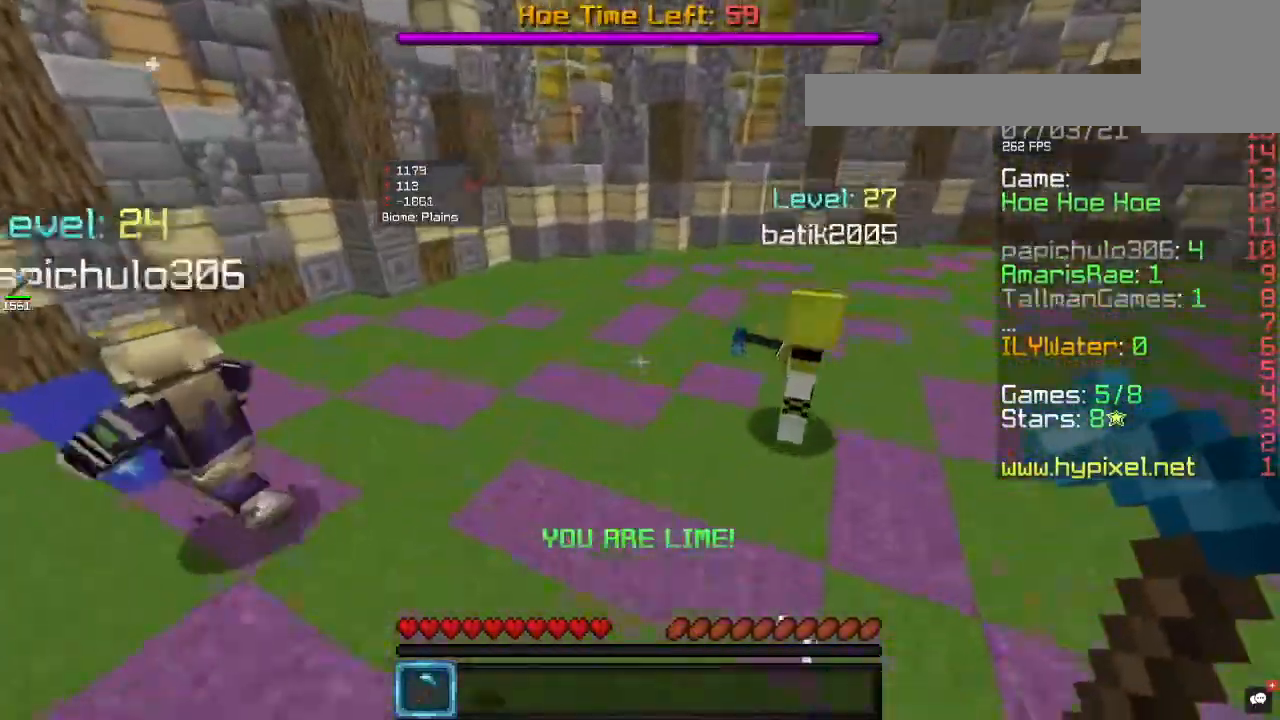
{"keys": ["d", "w"], "mouse": [], "events": []}
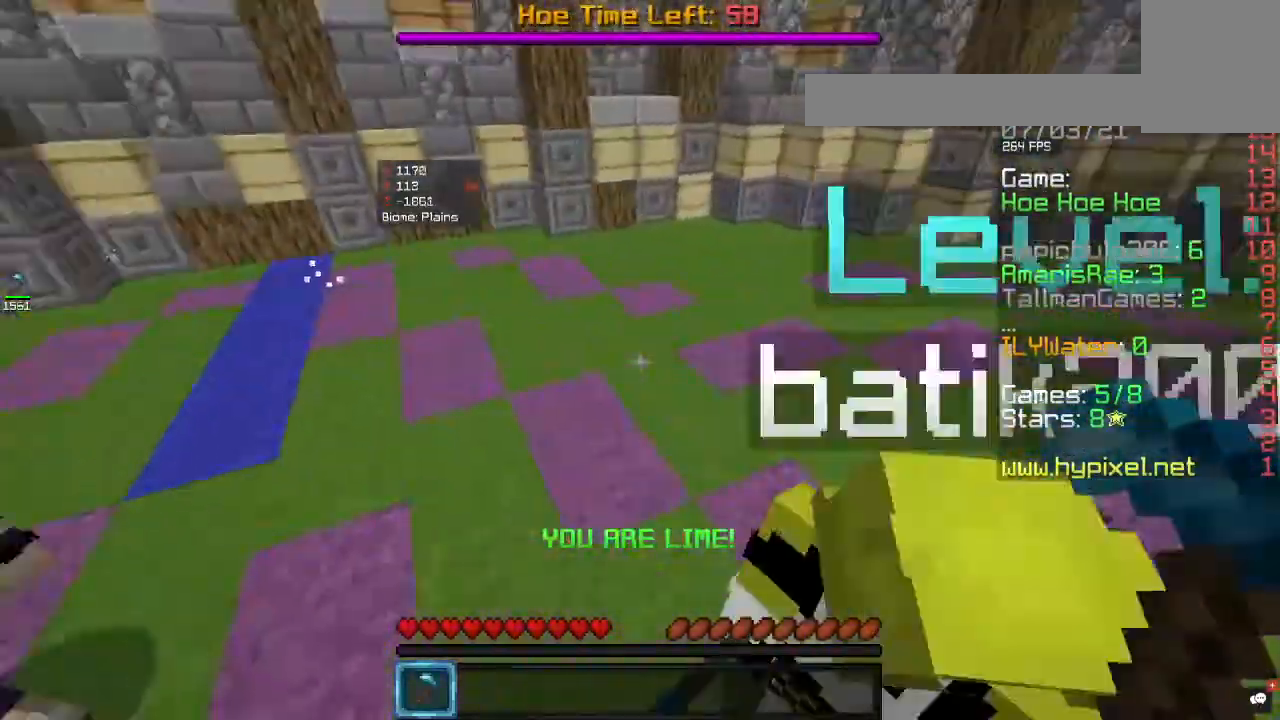
{"keys": ["w"], "mouse": [], "events": [[167, "d", "up"]]}
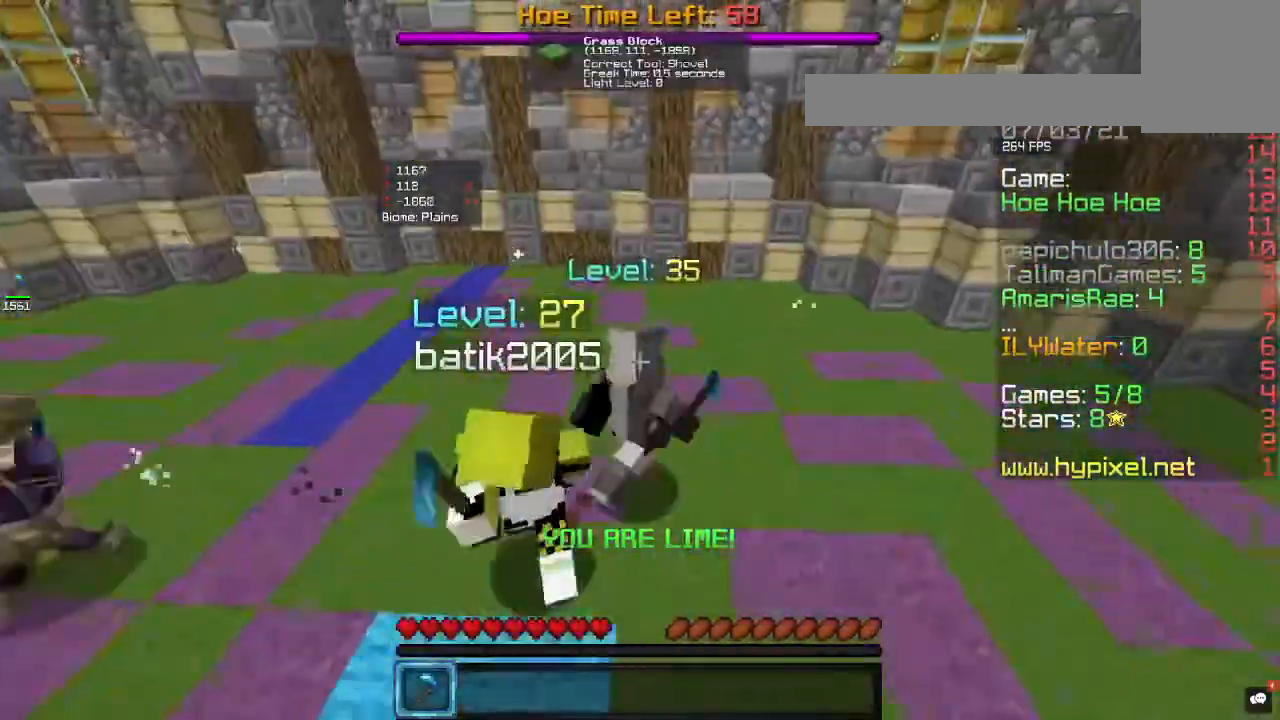
{"keys": ["w"], "mouse": [], "events": []}
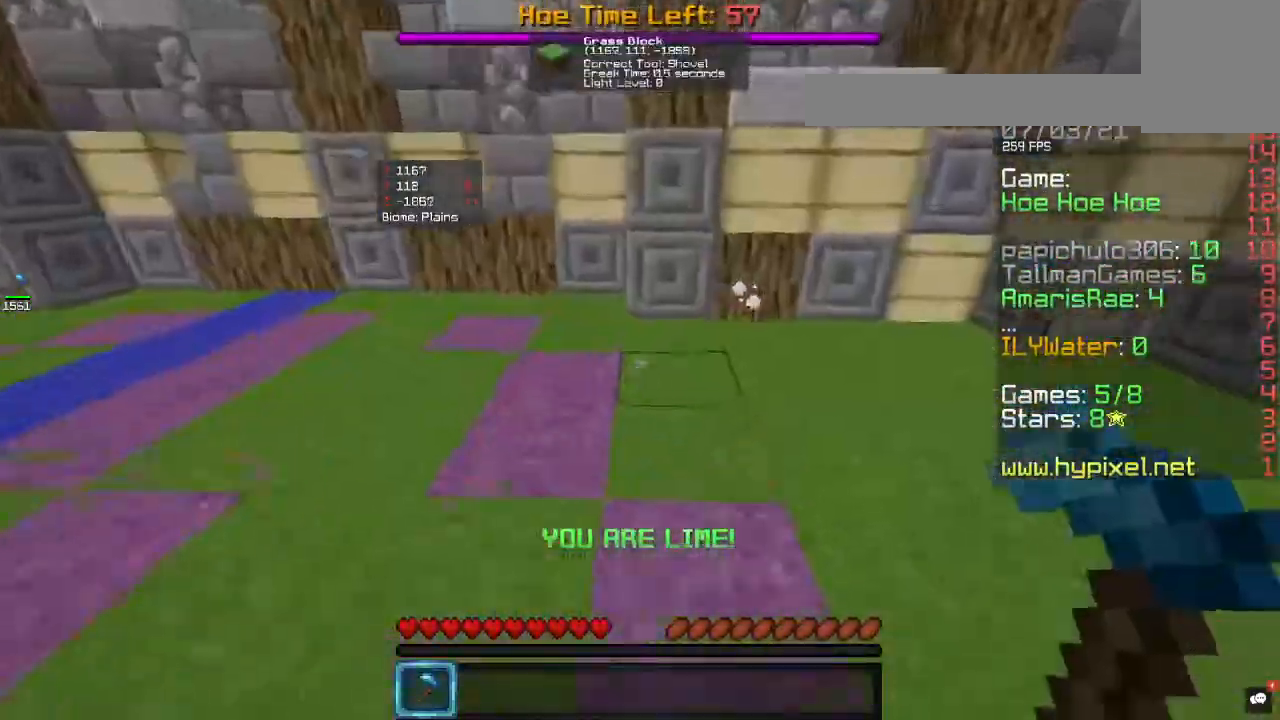
{"keys": ["a"], "mouse": [], "events": [[167, "d", "down"], [333, "d", "up"], [367, "a", "down"], [367, "w", "up"]]}